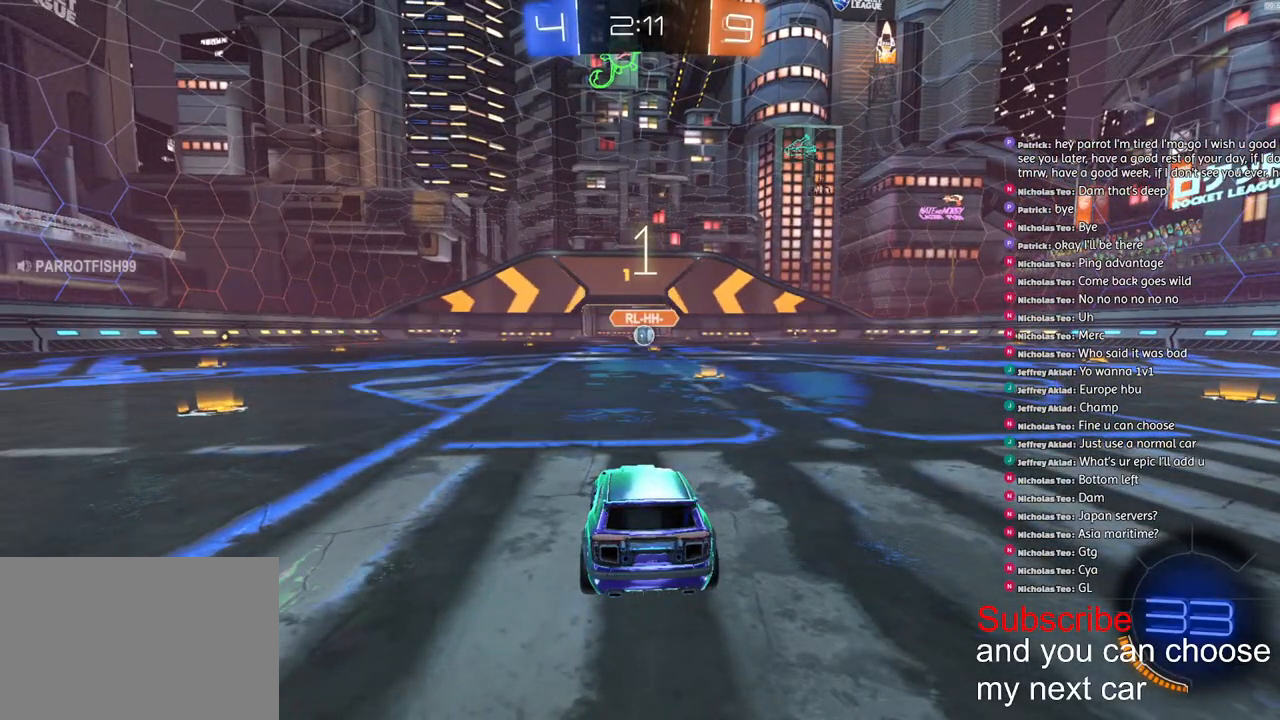
Gameplay with a controller (PlayStation layout); each line is a JSON object with the inputs held at the frame after it (dt_ms = milliseconds from this image to that frame). "events" lists button and stick changes between this image and that frame as [ms after this image, input, new state], when the widget could be followed in between.
{"dt_ms": 500, "buttons": ["R1", "R2"], "left_stick": "center", "right_stick": "center", "events": []}
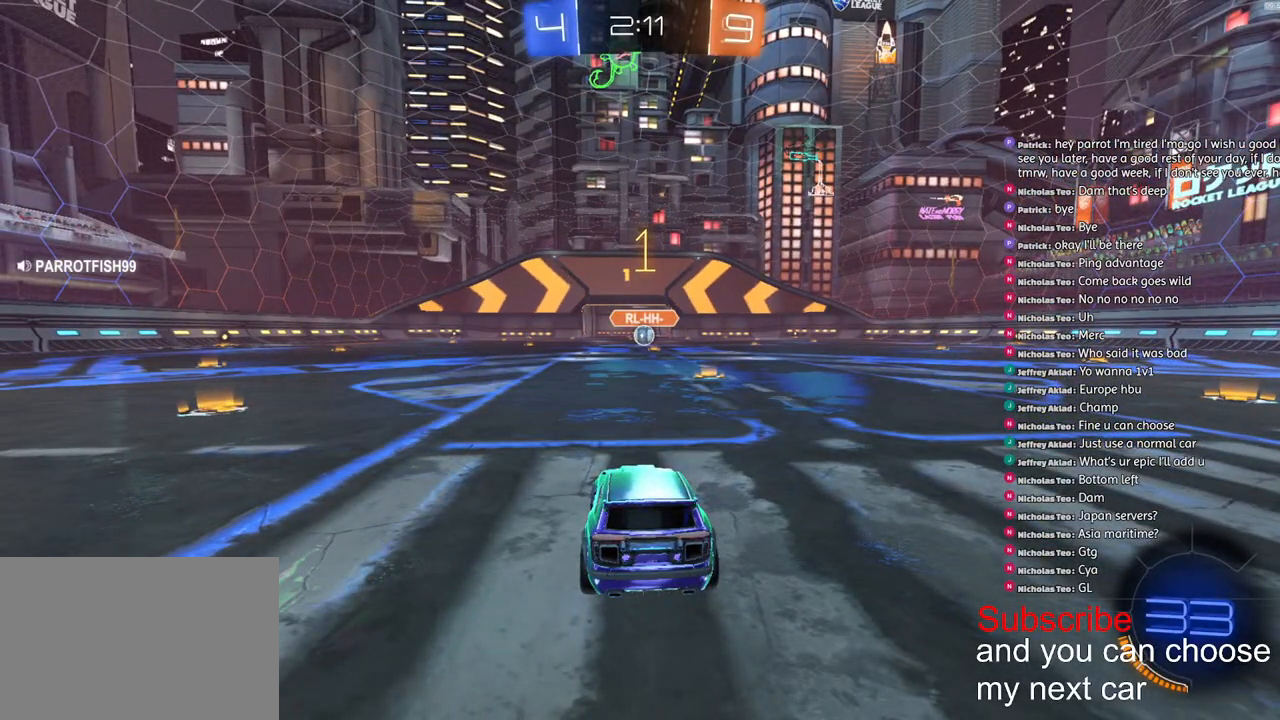
{"dt_ms": 500, "buttons": ["R1", "R2"], "left_stick": "down-right", "right_stick": "center", "events": [[350, "left_stick", "down-right"]]}
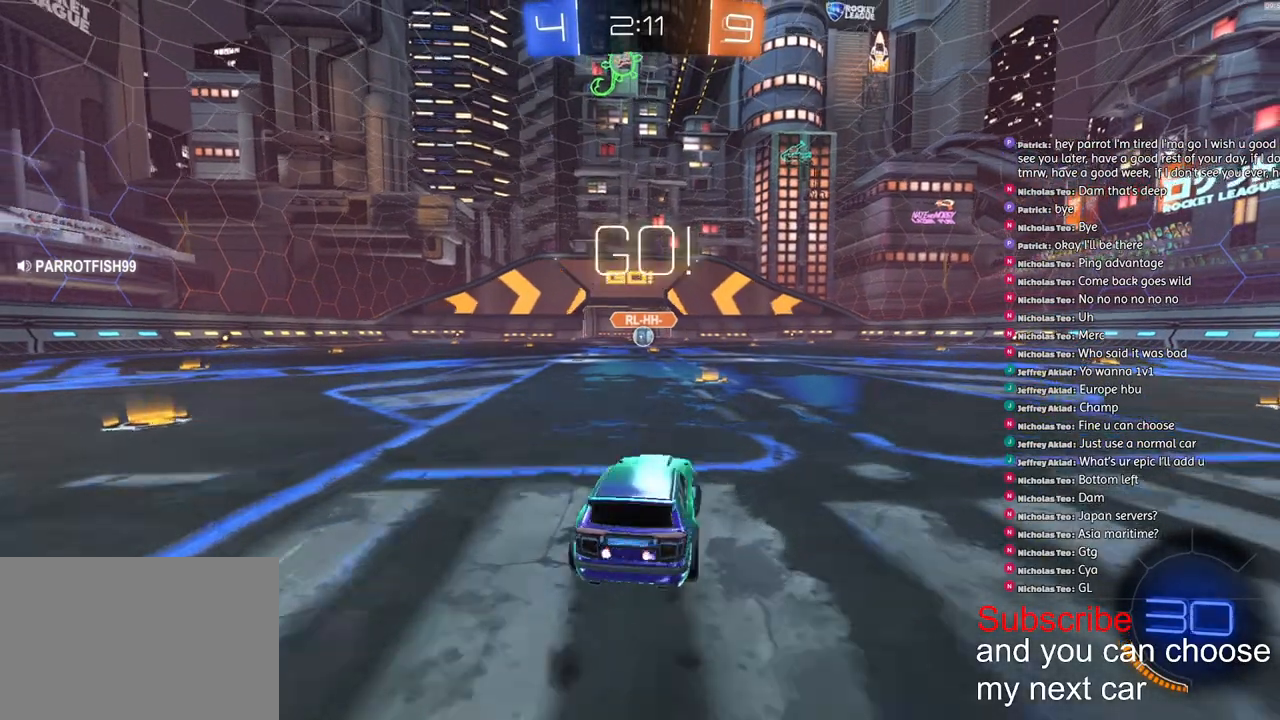
{"dt_ms": 500, "buttons": ["CROSS", "L1", "R1", "R2"], "left_stick": "down-left", "right_stick": "center", "events": [[17, "left_stick", "center"], [200, "CROSS", "down"], [267, "L1", "down"], [267, "left_stick", "left"], [283, "CROSS", "up"], [300, "CROSS", "down"], [350, "left_stick", "down-left"]]}
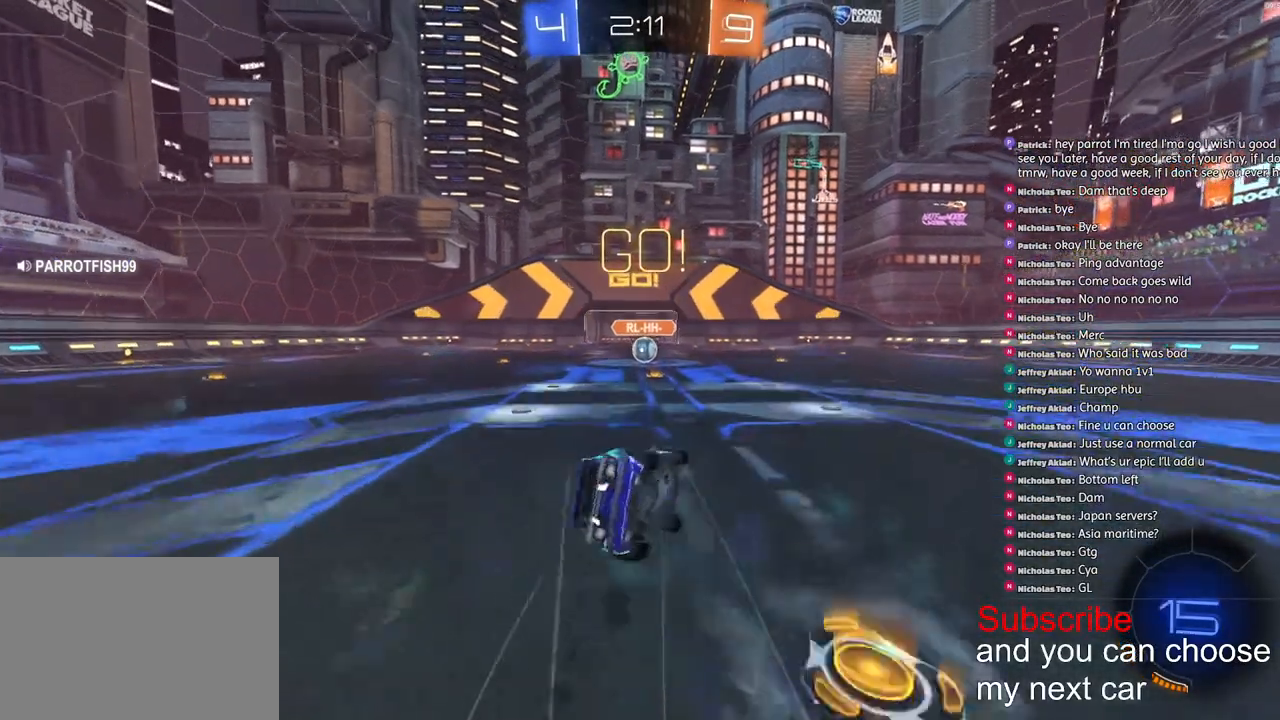
{"dt_ms": 500, "buttons": ["L1", "R1", "R2"], "left_stick": "down-left", "right_stick": "center", "events": [[250, "CROSS", "up"]]}
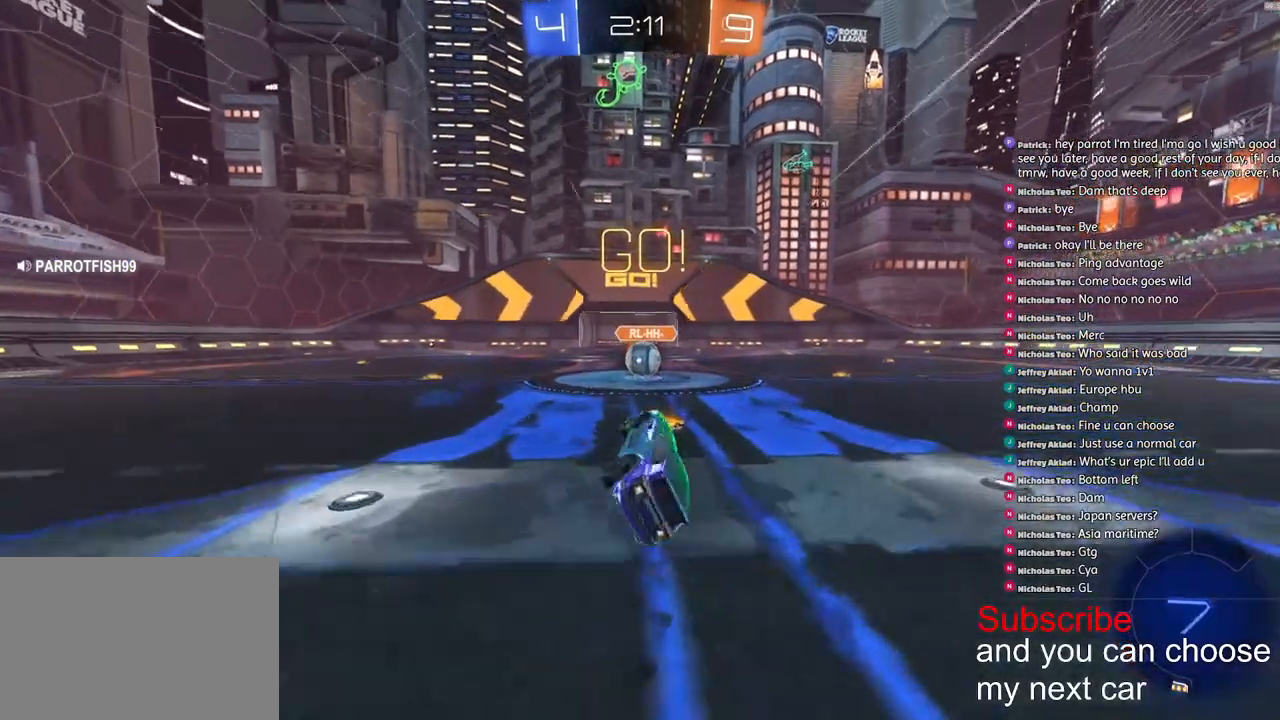
{"dt_ms": 500, "buttons": ["CROSS", "R2"], "left_stick": "left", "right_stick": "center", "events": [[50, "R1", "up"], [83, "L1", "up"], [100, "left_stick", "center"], [500, "CROSS", "down"], [500, "left_stick", "left"]]}
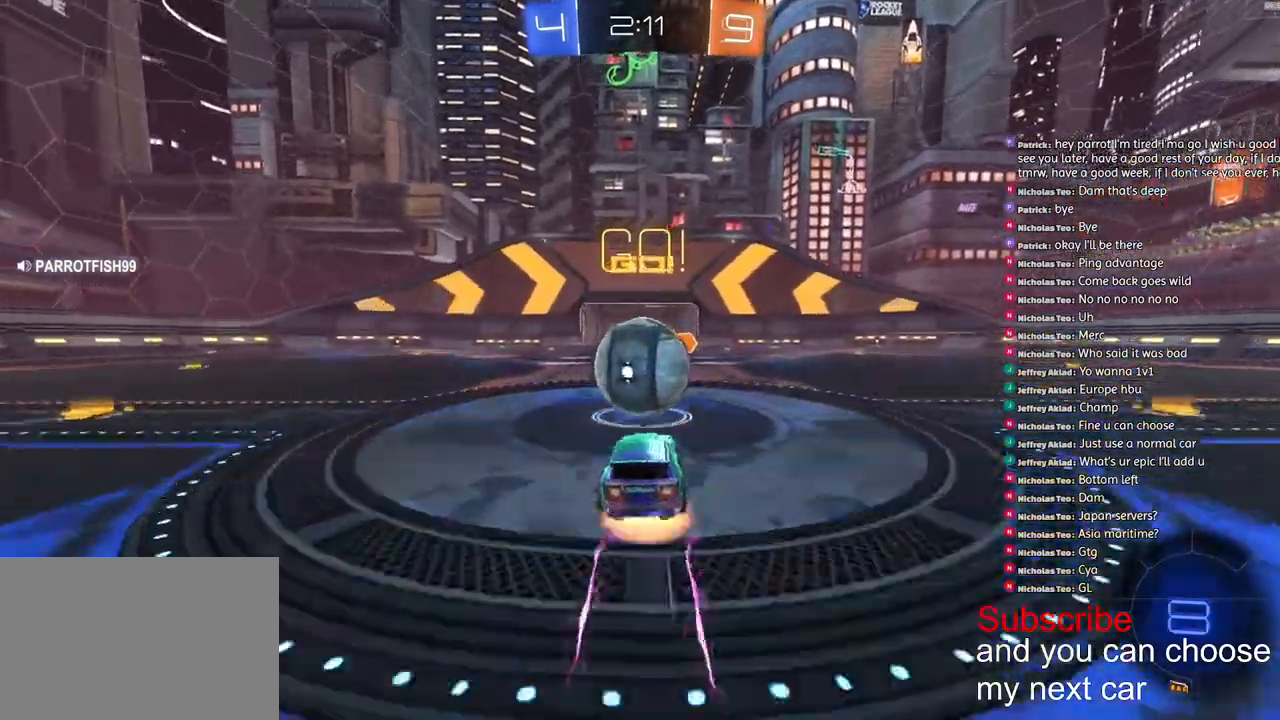
{"dt_ms": 500, "buttons": ["CROSS", "L1", "R2"], "left_stick": "down-left", "right_stick": "center", "events": [[17, "L1", "down"], [67, "CROSS", "up"], [100, "CROSS", "down"], [217, "left_stick", "down-left"]]}
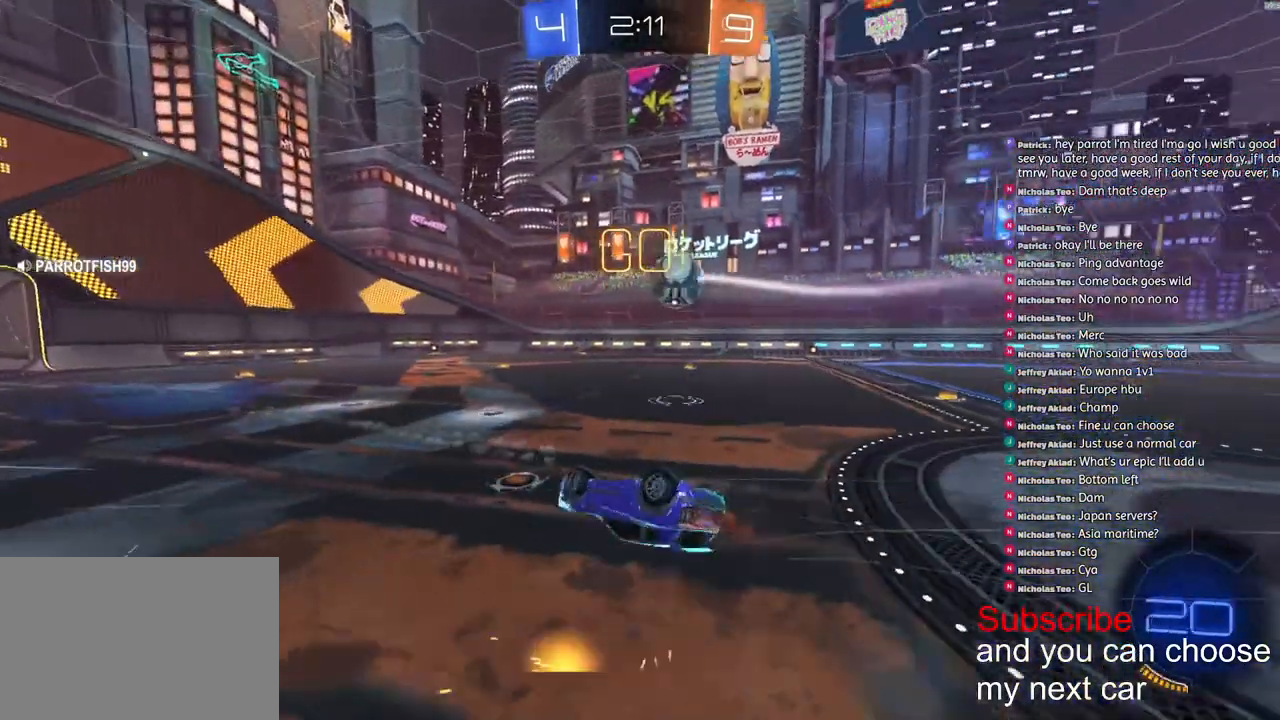
{"dt_ms": 500, "buttons": ["L1", "R2"], "left_stick": "down-left", "right_stick": "center", "events": [[500, "CROSS", "up"]]}
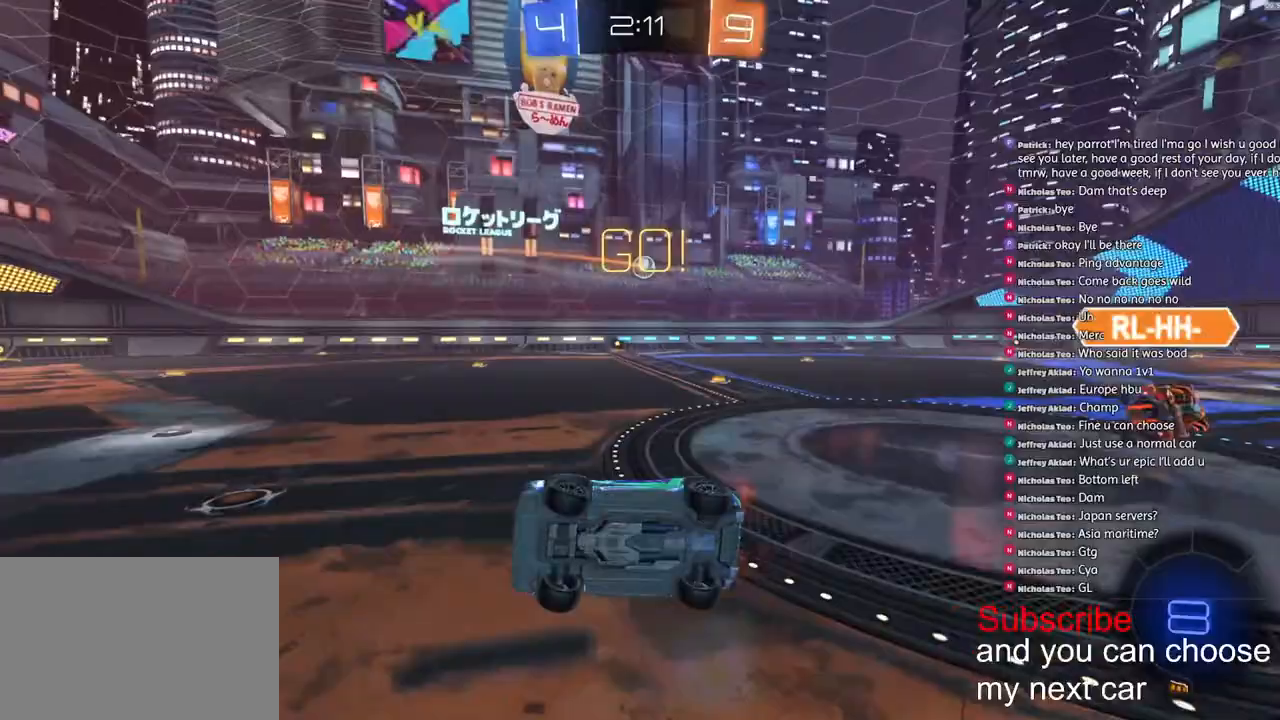
{"dt_ms": 500, "buttons": ["R2"], "left_stick": "right", "right_stick": "center", "events": [[33, "L1", "up"], [100, "left_stick", "right"]]}
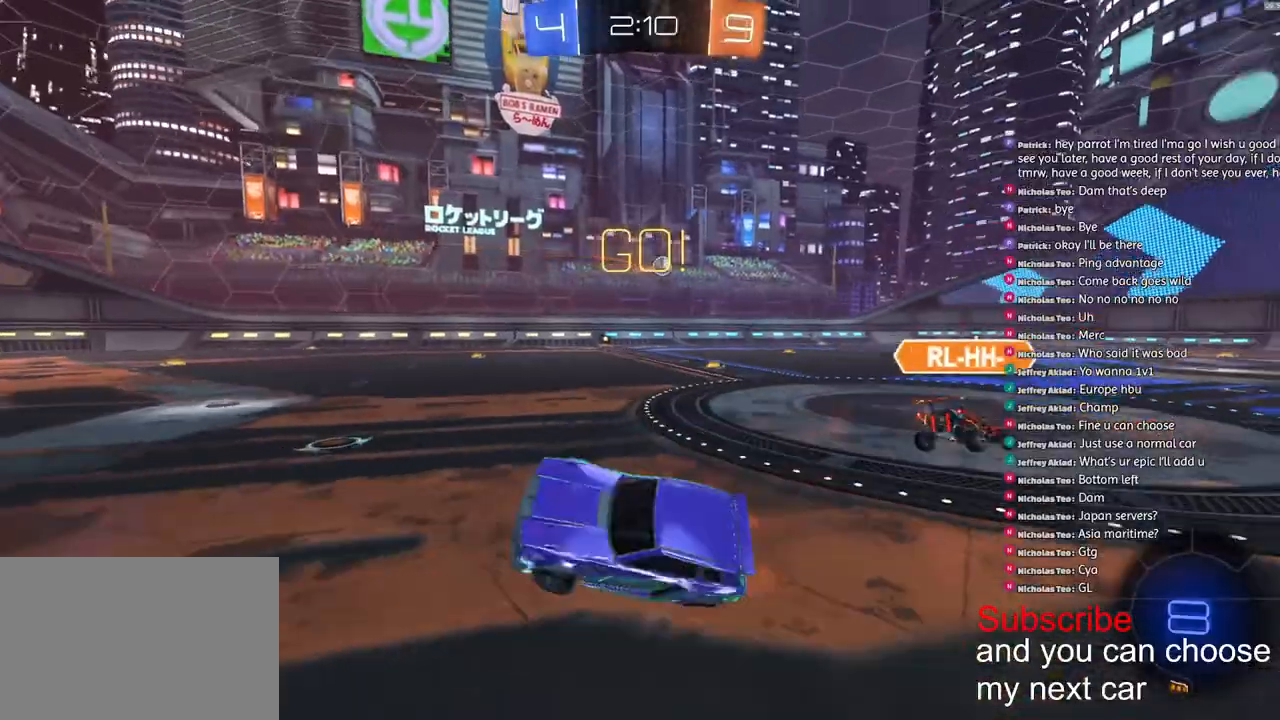
{"dt_ms": 500, "buttons": ["R2"], "left_stick": "right", "right_stick": "center", "events": [[317, "L1", "down"], [400, "L1", "up"]]}
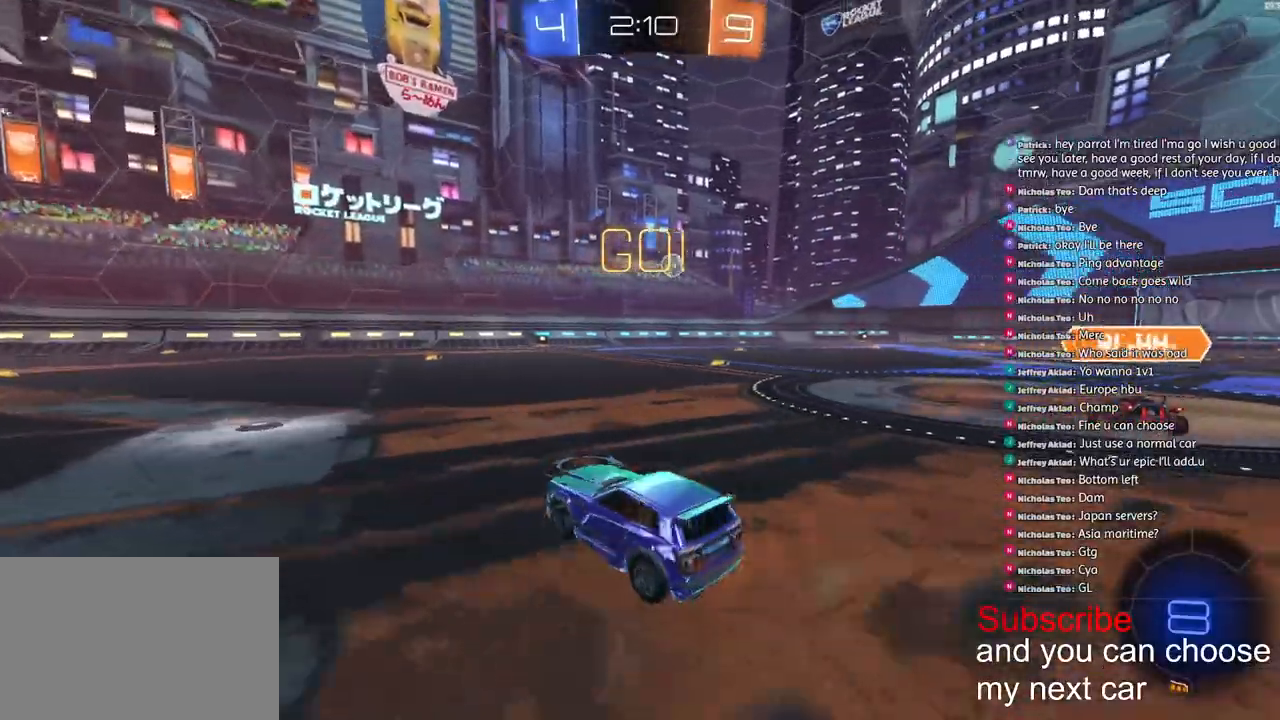
{"dt_ms": 500, "buttons": ["R1", "R2"], "left_stick": "right", "right_stick": "center", "events": [[217, "R1", "down"]]}
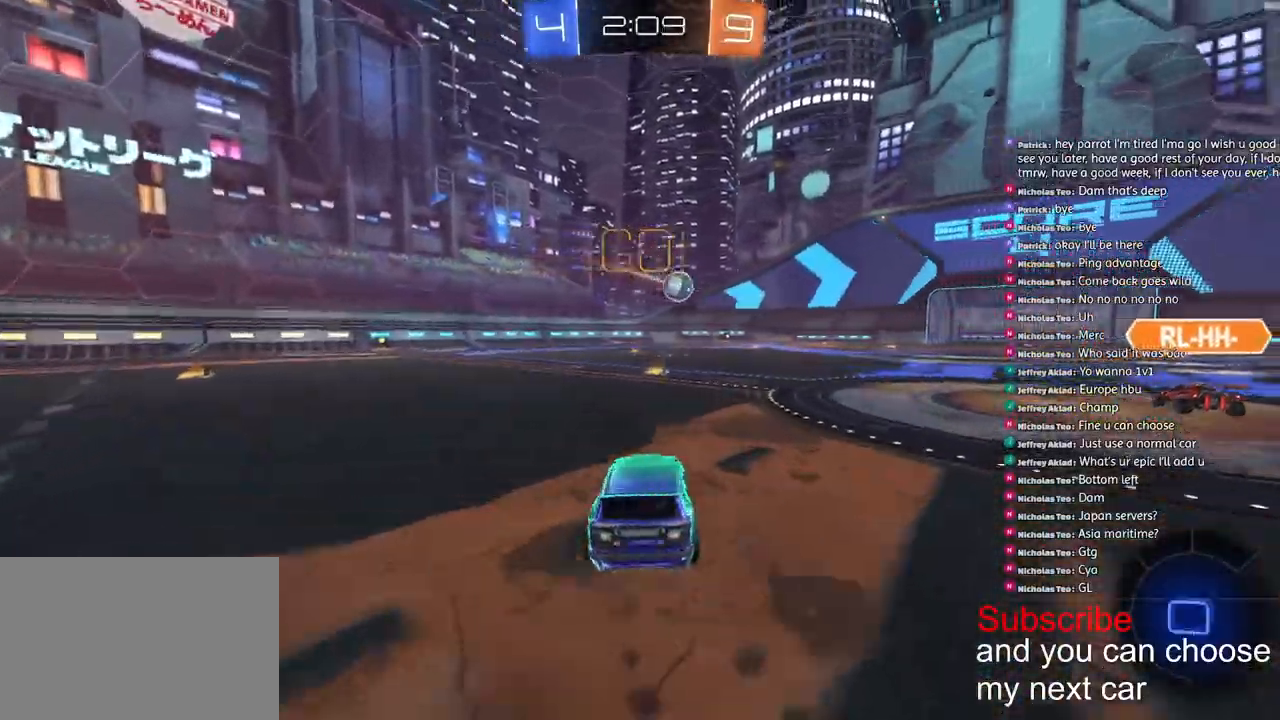
{"dt_ms": 500, "buttons": ["CROSS", "R1", "R2"], "left_stick": "up", "right_stick": "center", "events": [[433, "CROSS", "down"], [500, "left_stick", "up"]]}
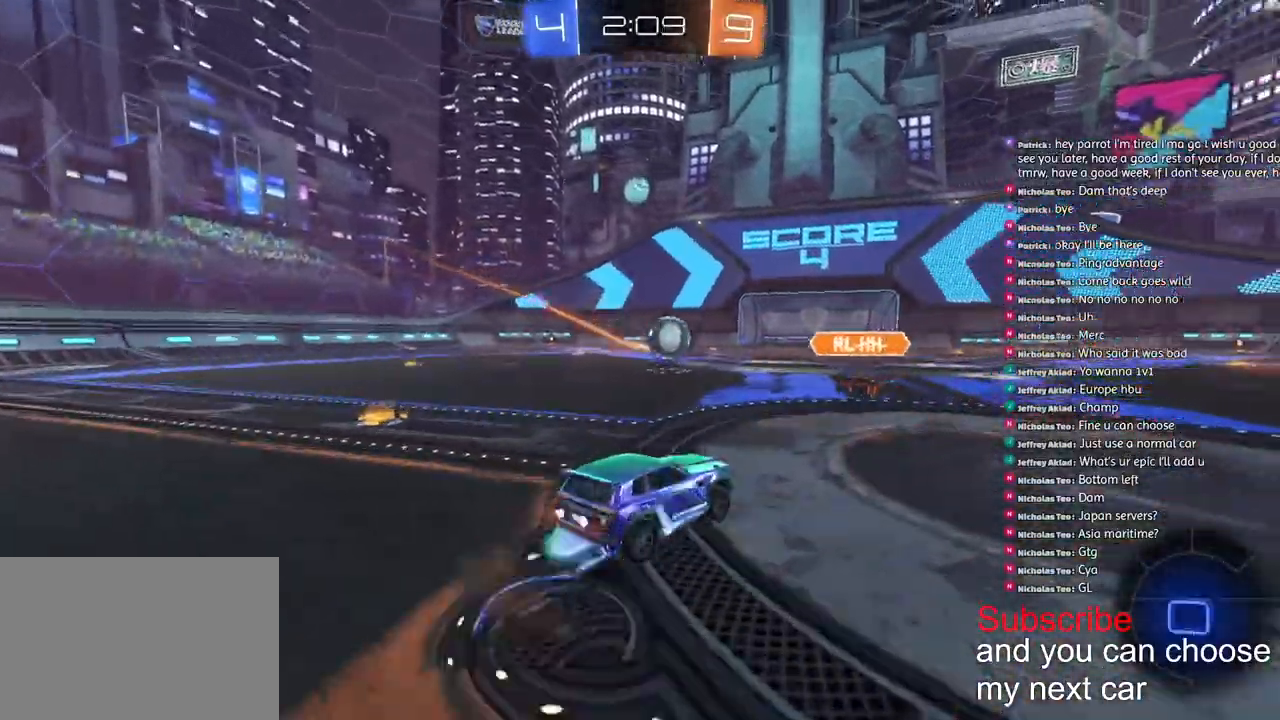
{"dt_ms": 500, "buttons": ["CROSS", "L1", "R1", "R2"], "left_stick": "down-left", "right_stick": "center", "events": [[17, "CROSS", "up"], [17, "L1", "down"], [67, "CROSS", "down"], [100, "left_stick", "left"], [150, "left_stick", "down-left"]]}
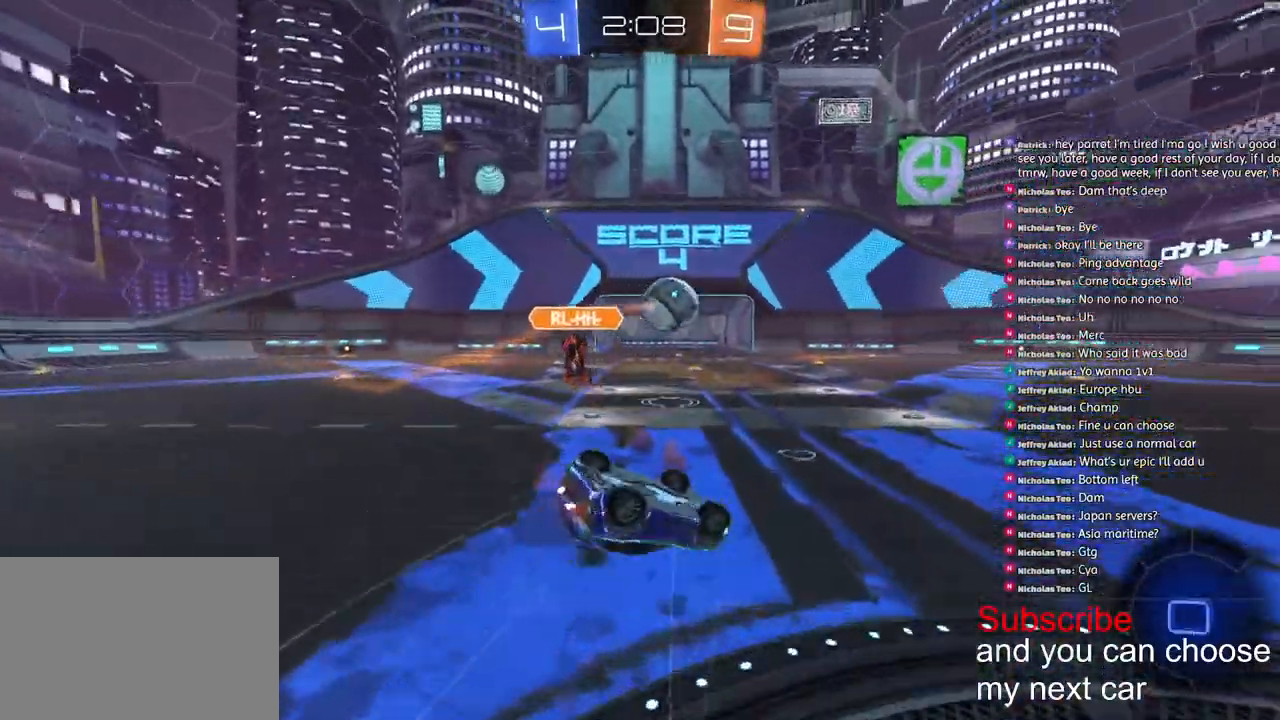
{"dt_ms": 500, "buttons": ["CROSS", "R1", "R2"], "left_stick": "down-left", "right_stick": "center", "events": [[483, "L1", "up"]]}
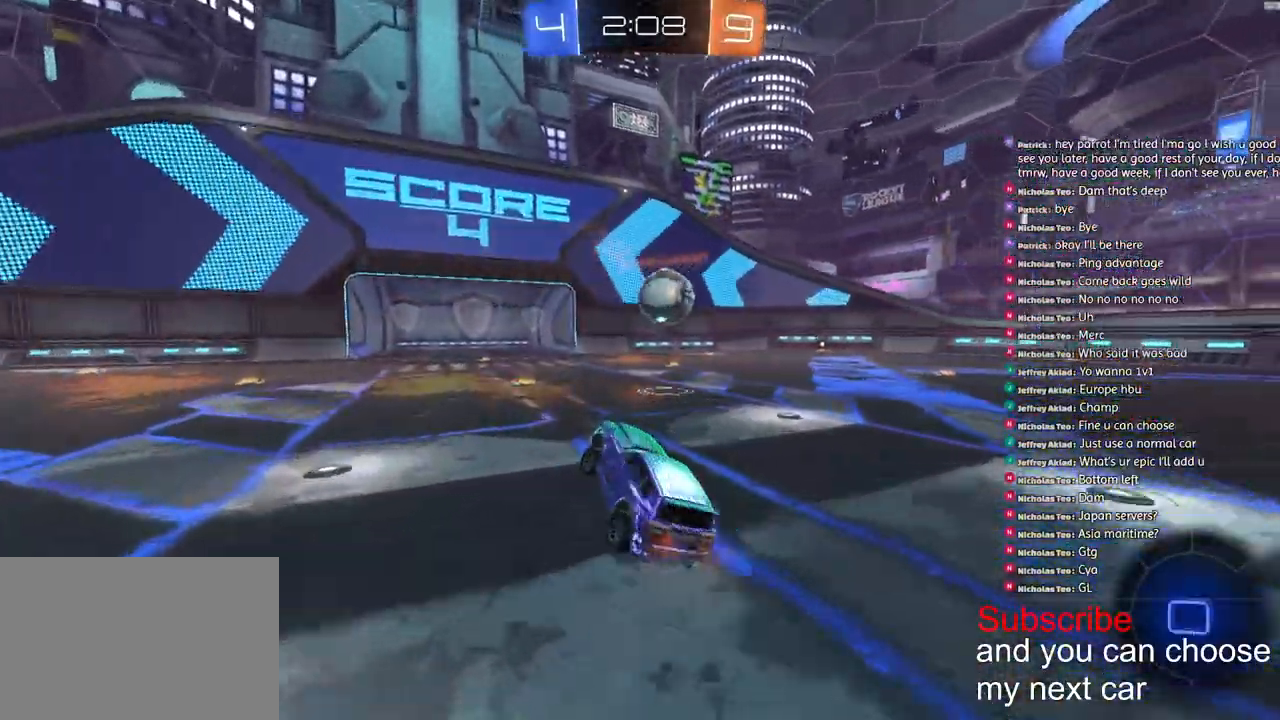
{"dt_ms": 500, "buttons": ["R1", "R2"], "left_stick": "right", "right_stick": "center", "events": [[250, "CROSS", "up"], [250, "left_stick", "center"], [500, "left_stick", "right"]]}
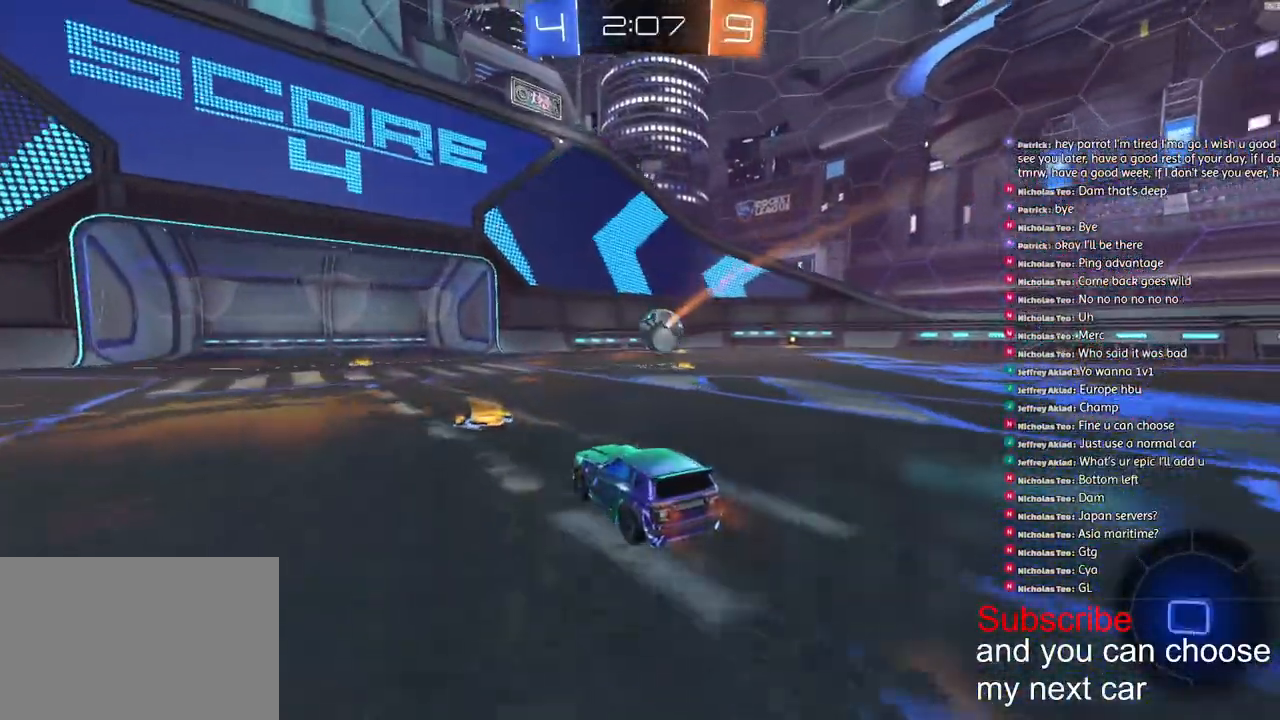
{"dt_ms": 500, "buttons": ["R1", "R2"], "left_stick": "right", "right_stick": "center", "events": []}
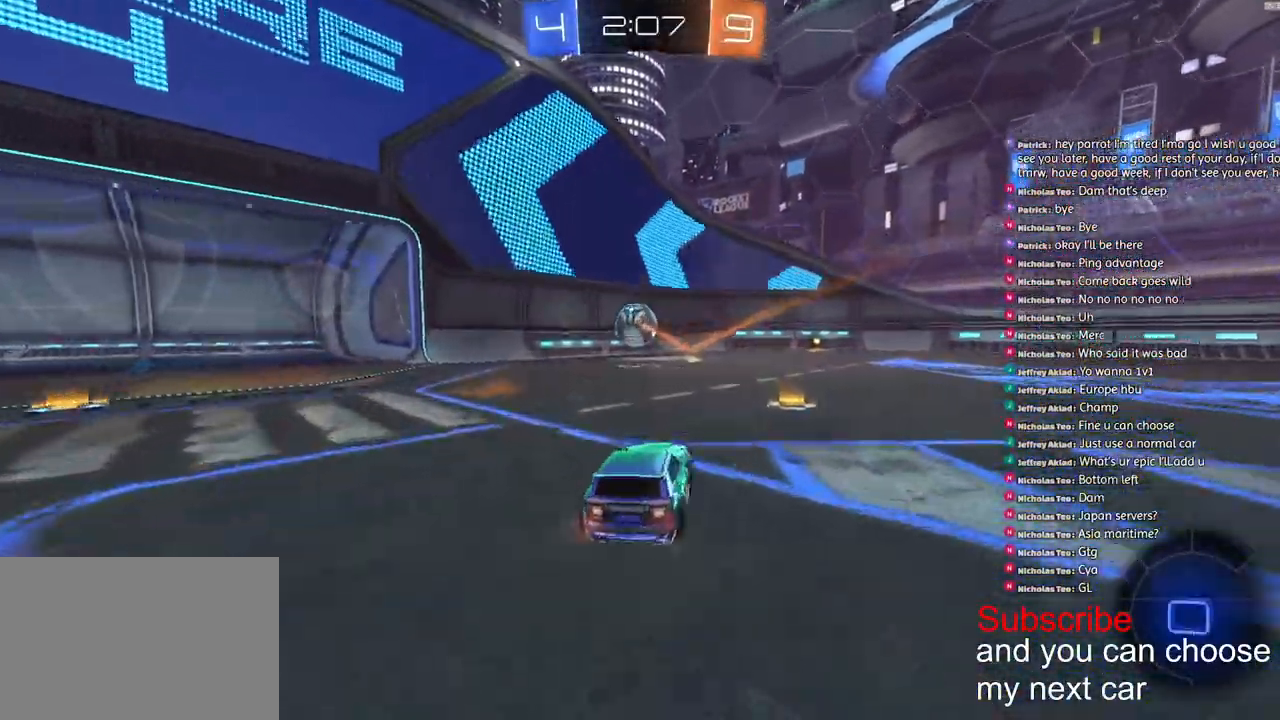
{"dt_ms": 500, "buttons": ["R2"], "left_stick": "center", "right_stick": "center", "events": [[133, "left_stick", "center"], [217, "R1", "up"]]}
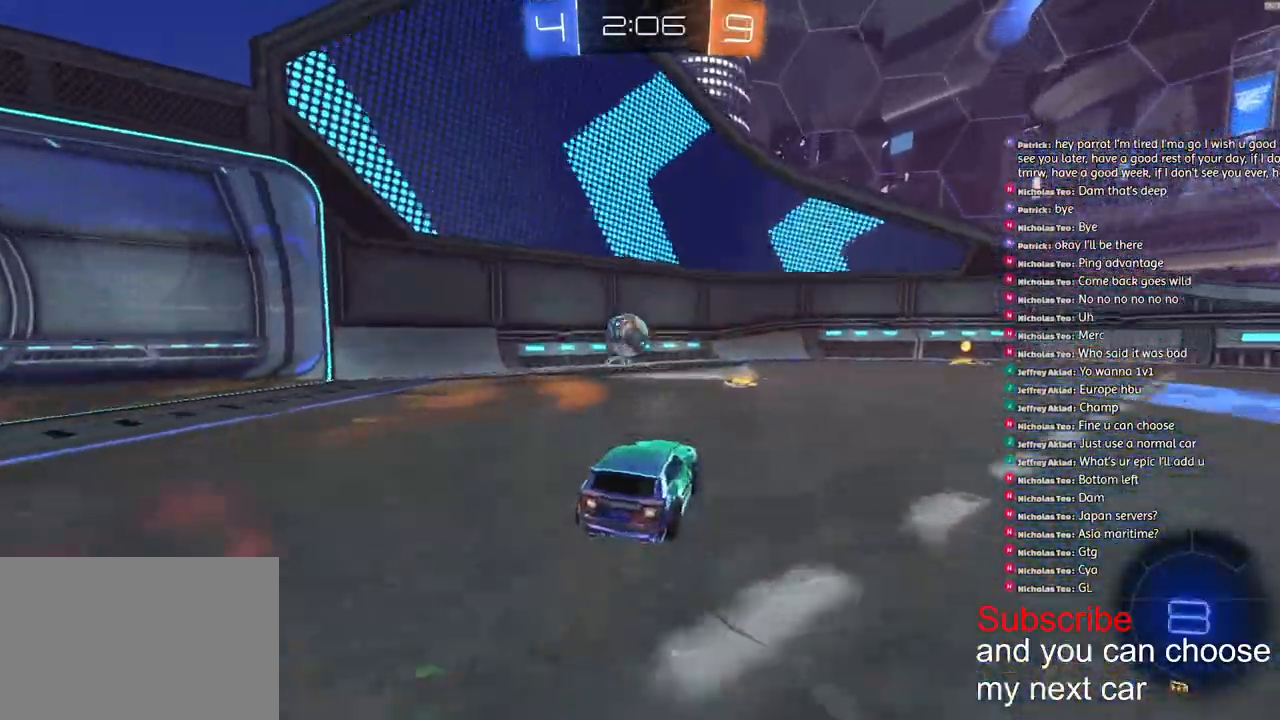
{"dt_ms": 500, "buttons": ["TRIANGLE", "R2"], "left_stick": "right", "right_stick": "center", "events": [[183, "left_stick", "right"], [417, "TRIANGLE", "down"]]}
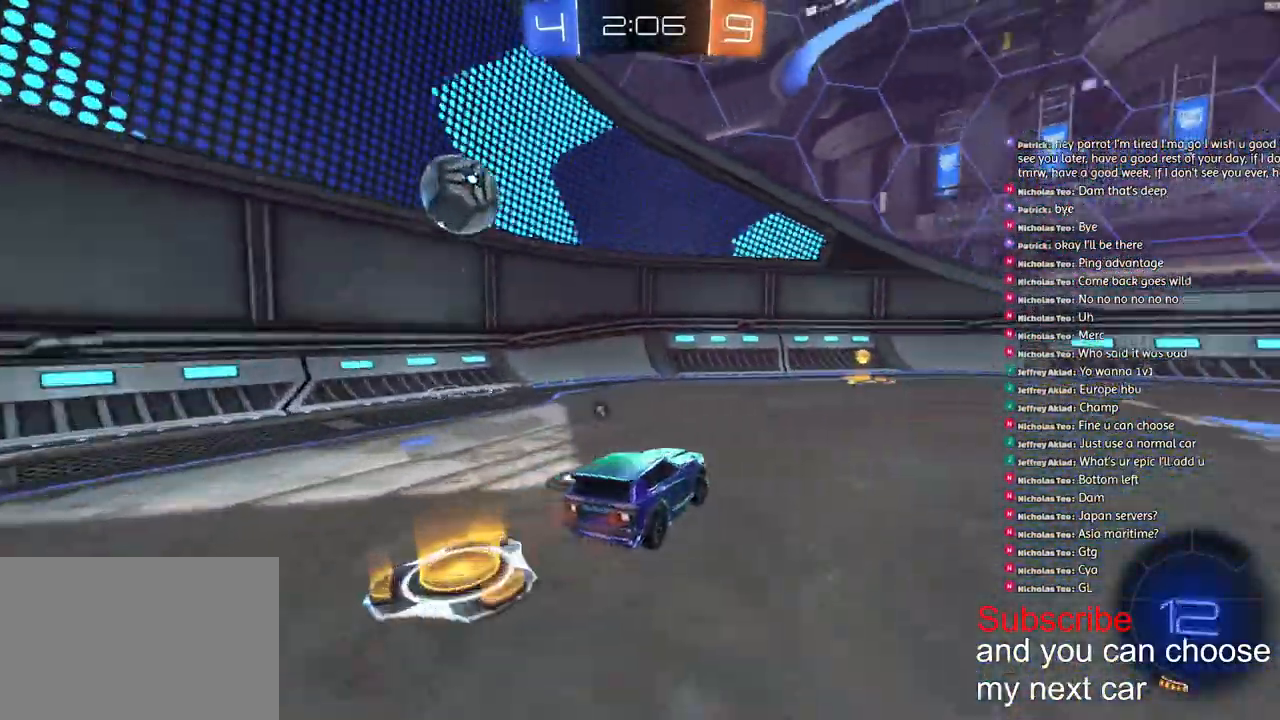
{"dt_ms": 500, "buttons": ["R2"], "left_stick": "down-left", "right_stick": "center", "events": [[50, "TRIANGLE", "up"], [250, "TRIANGLE", "down"], [333, "left_stick", "down-left"], [350, "TRIANGLE", "up"]]}
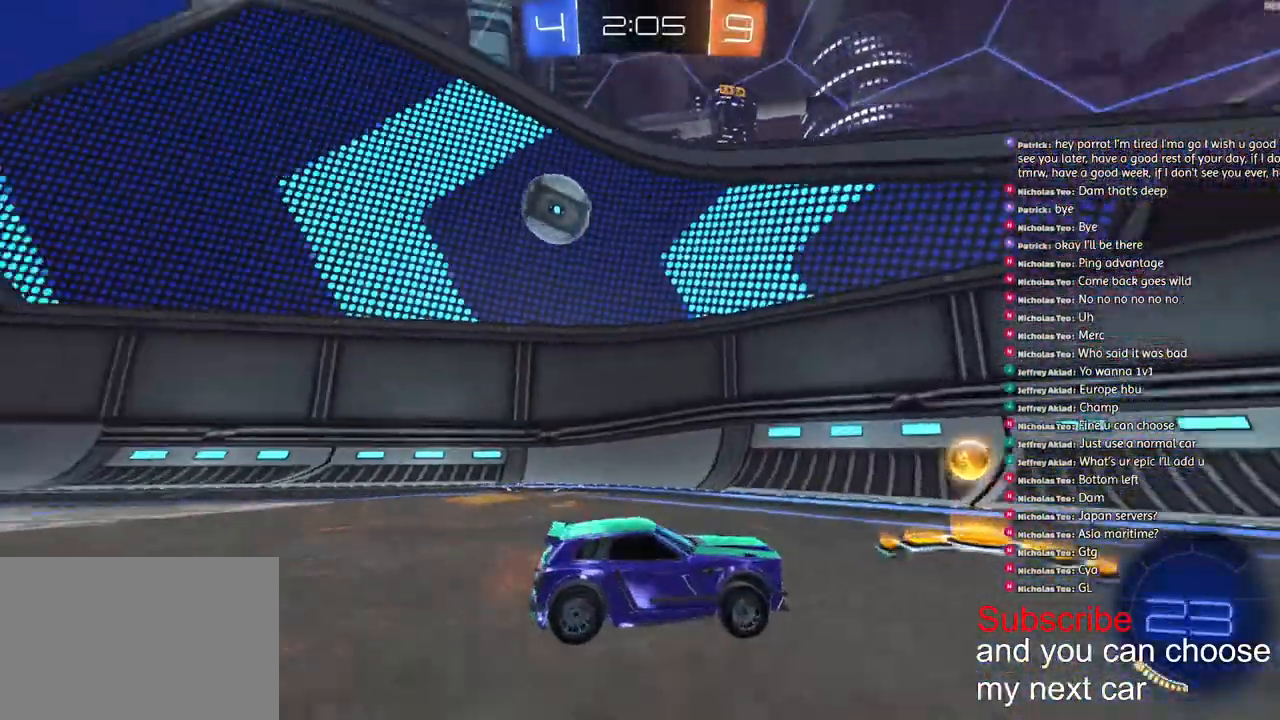
{"dt_ms": 500, "buttons": ["R2"], "left_stick": "left", "right_stick": "center", "events": [[500, "left_stick", "left"]]}
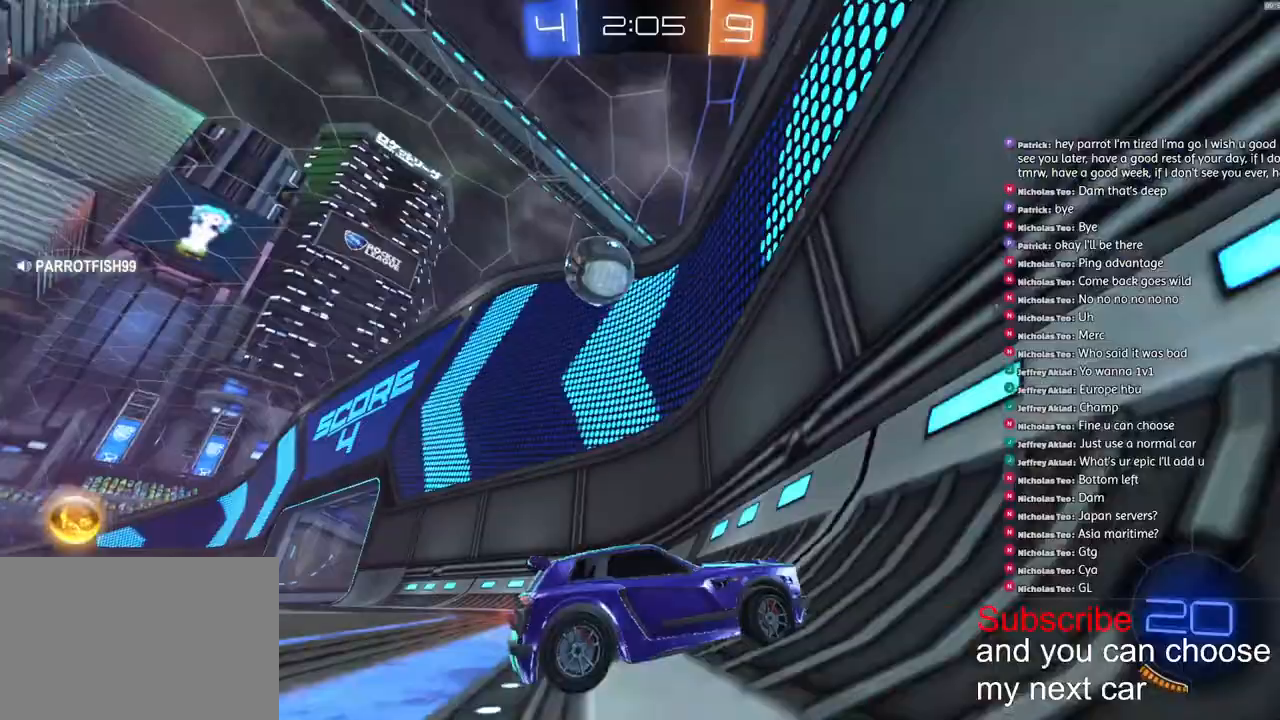
{"dt_ms": 500, "buttons": ["L1", "R2"], "left_stick": "left", "right_stick": "center", "events": [[250, "L1", "down"], [400, "L1", "up"], [450, "L1", "down"]]}
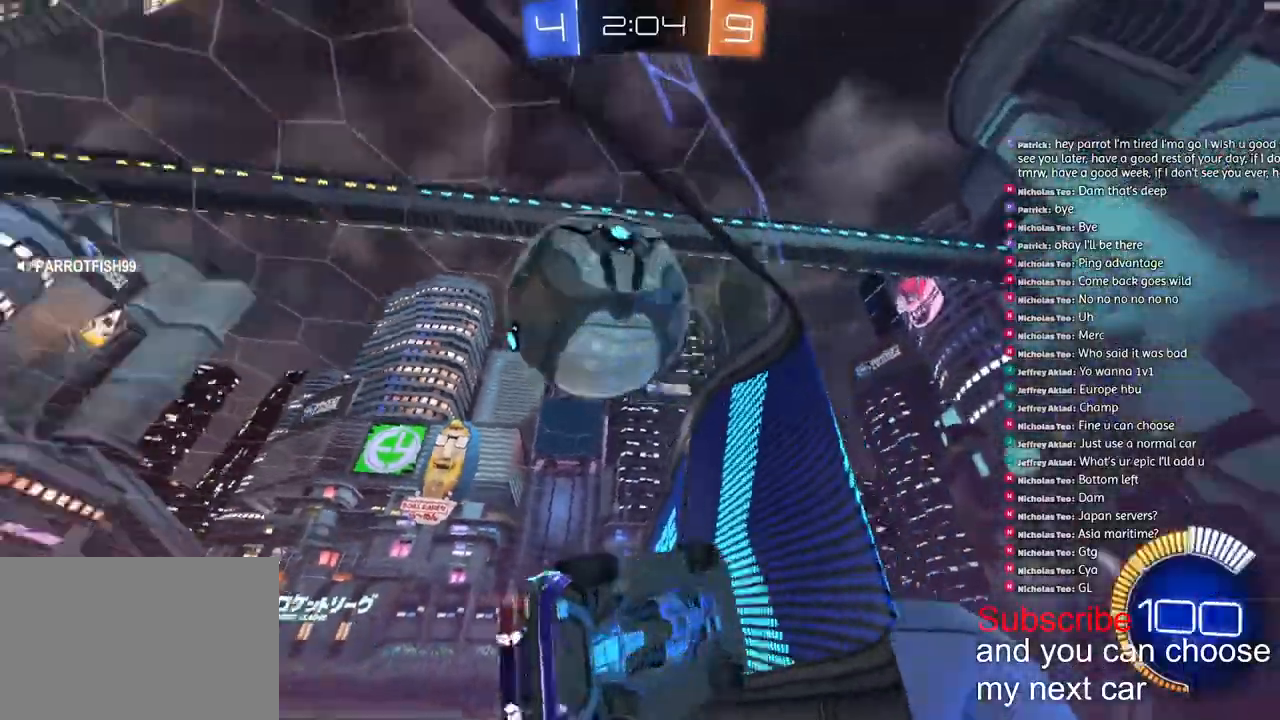
{"dt_ms": 1000, "buttons": [], "left_stick": "left", "right_stick": "up-right"}
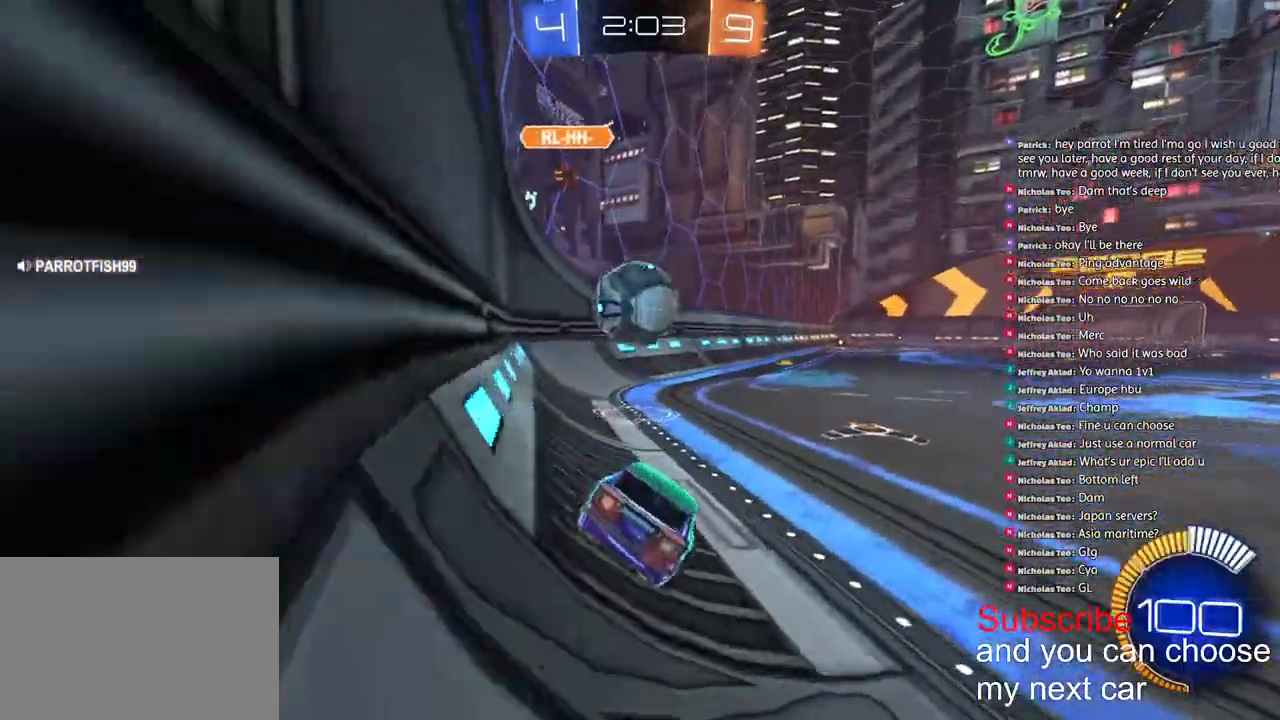
{"dt_ms": 500, "buttons": [], "left_stick": "left", "right_stick": "center", "events": [[17, "R2", "down"], [17, "right_stick", "center"], [183, "R2", "up"]]}
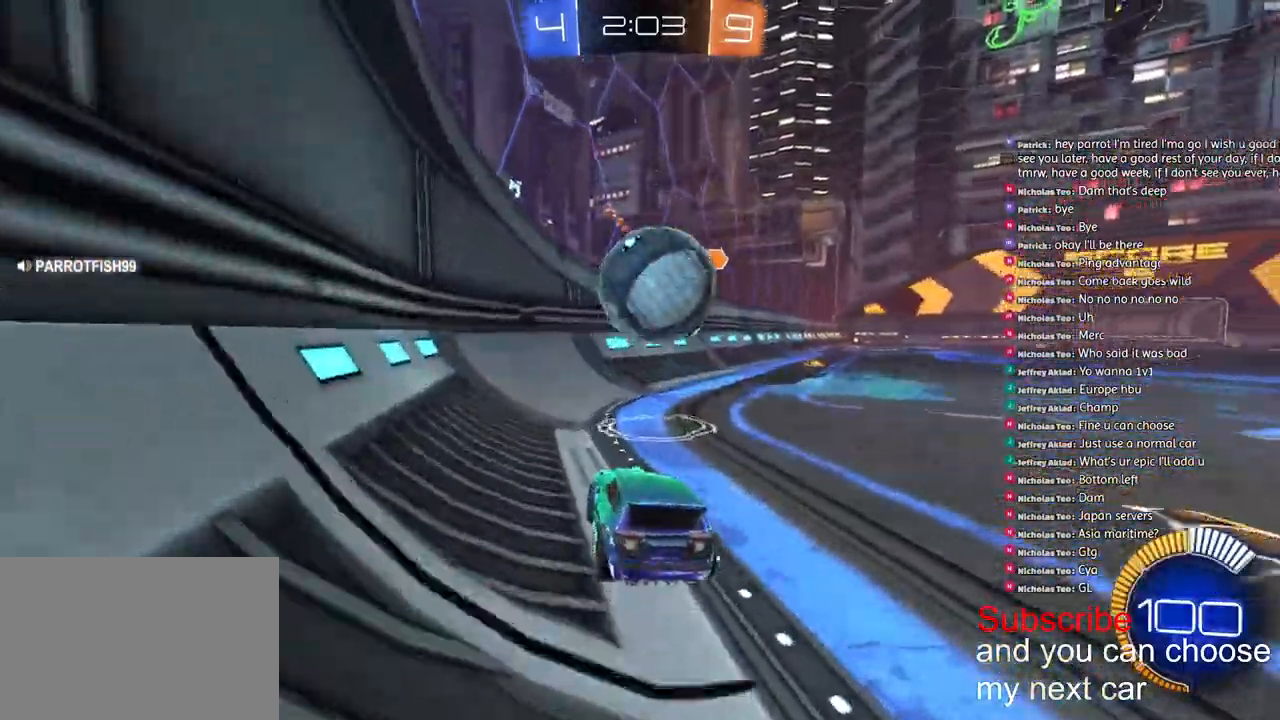
{"dt_ms": 500, "buttons": [], "left_stick": "right", "right_stick": "center", "events": [[117, "left_stick", "right"], [267, "R2", "down"], [450, "R2", "up"]]}
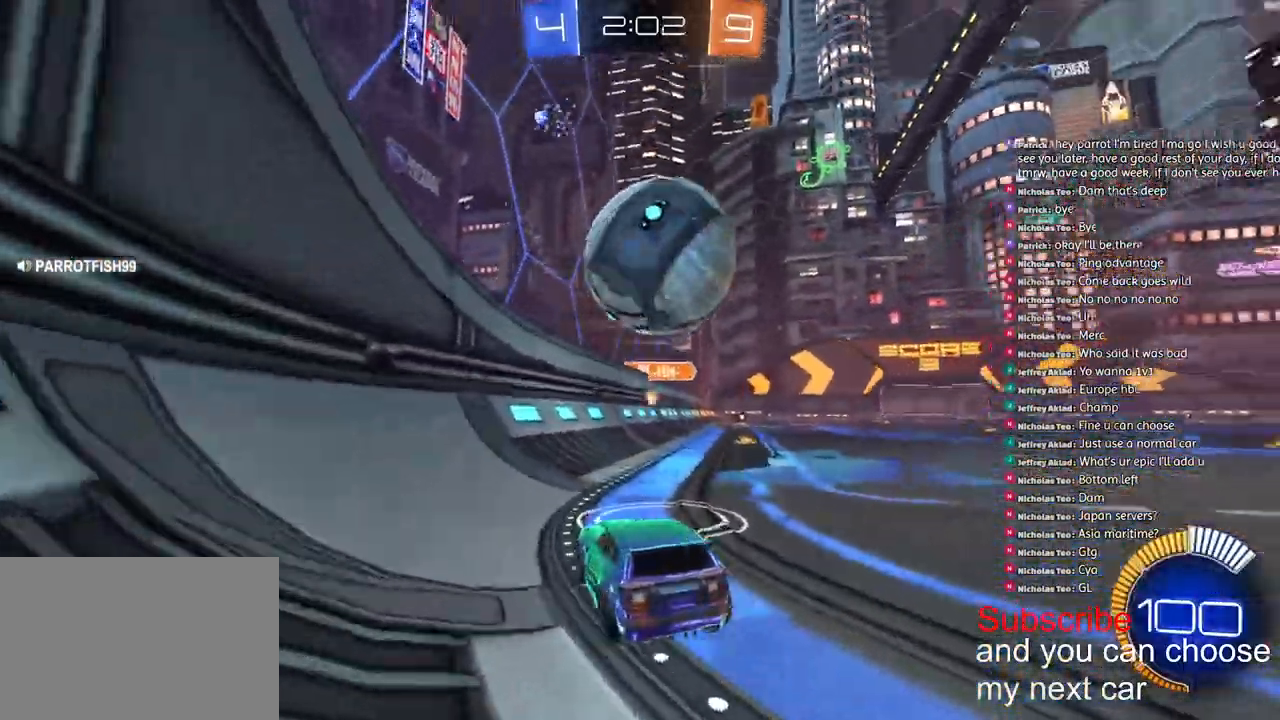
{"dt_ms": 500, "buttons": [], "left_stick": "right", "right_stick": "center", "events": [[267, "TRIANGLE", "down"], [350, "TRIANGLE", "up"]]}
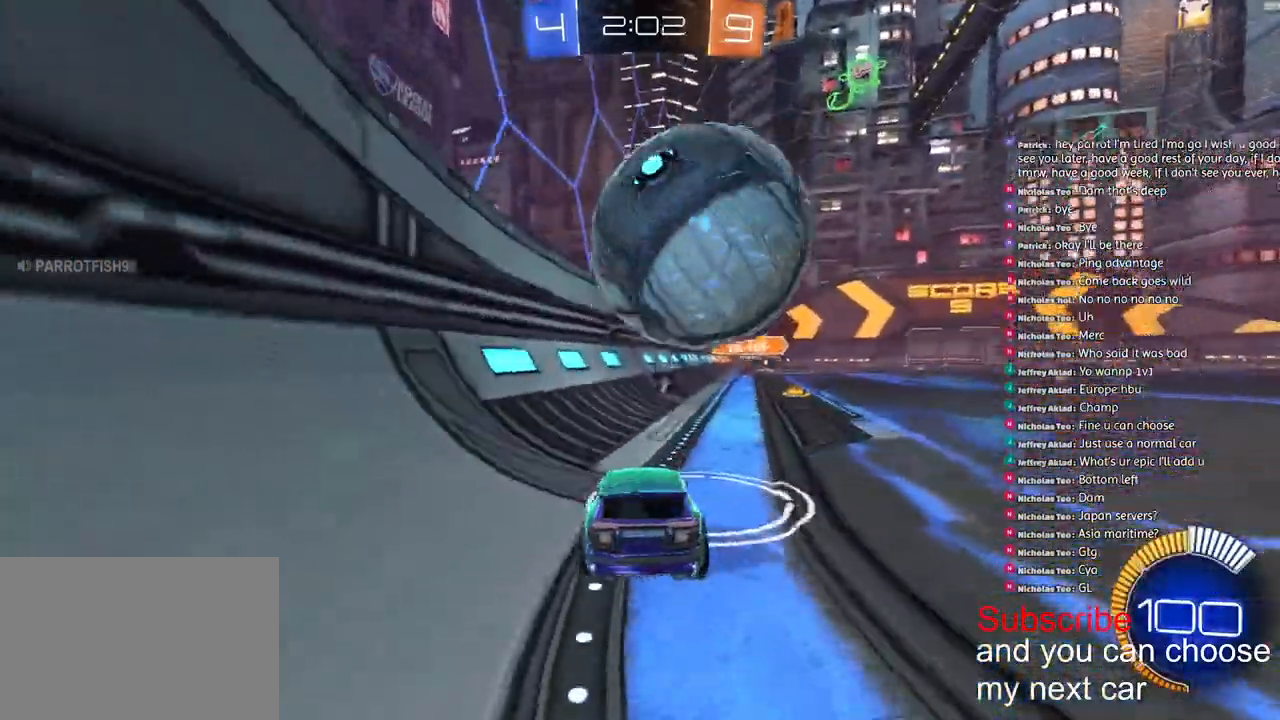
{"dt_ms": 500, "buttons": ["R1", "R2"], "left_stick": "right", "right_stick": "up-right", "events": [[67, "left_stick", "center"], [100, "R2", "down"], [250, "R1", "down"], [433, "right_stick", "up-right"], [500, "left_stick", "right"]]}
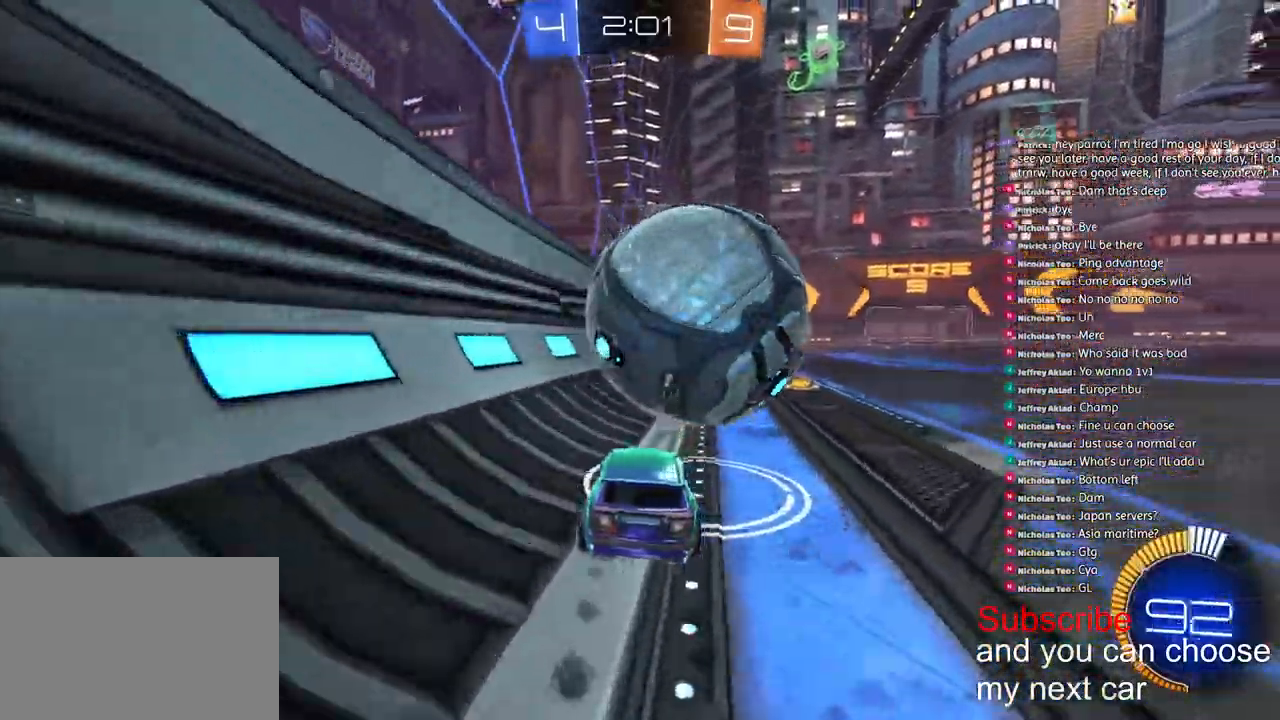
{"dt_ms": 500, "buttons": ["R2"], "left_stick": "left", "right_stick": "up-right", "events": [[50, "right_stick", "center"], [83, "R1", "up"], [167, "left_stick", "center"], [217, "right_stick", "up-right"], [483, "left_stick", "left"]]}
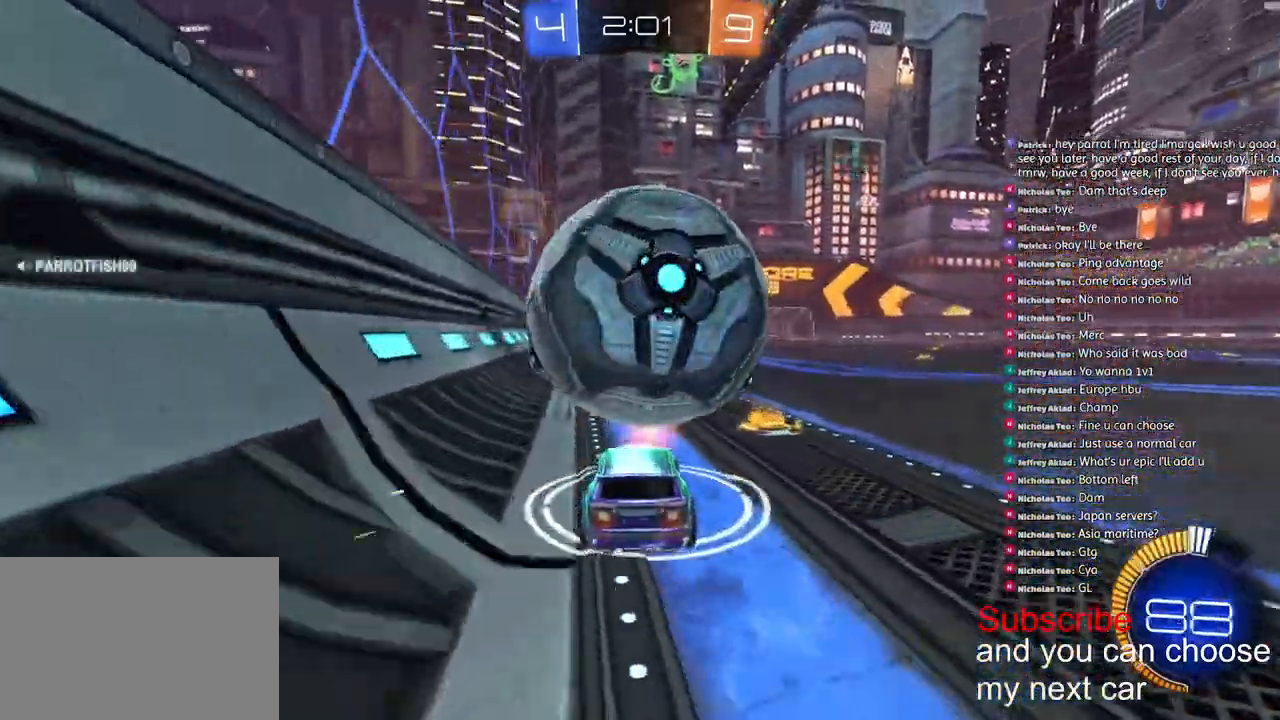
{"dt_ms": 500, "buttons": ["R2"], "left_stick": "right", "right_stick": "up-right", "events": [[50, "left_stick", "center"], [100, "R2", "up"], [217, "R2", "down"], [333, "left_stick", "right"]]}
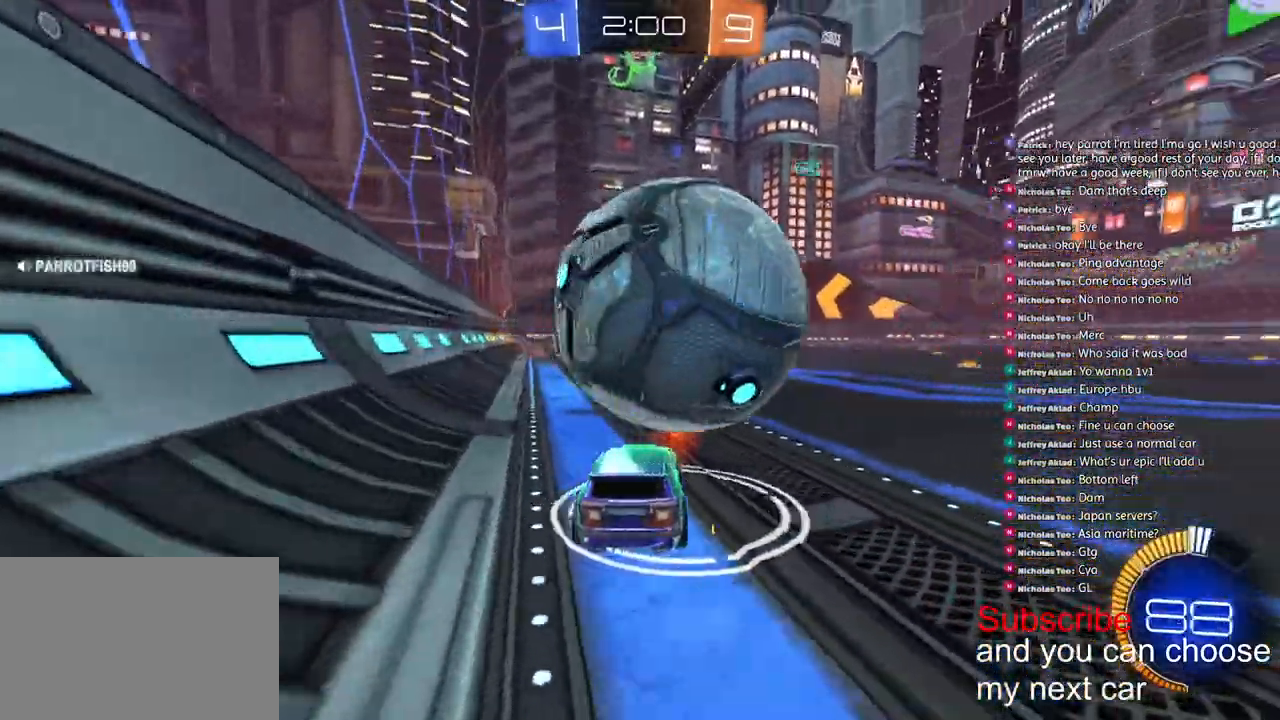
{"dt_ms": 500, "buttons": ["R2"], "left_stick": "center", "right_stick": "center", "events": [[17, "left_stick", "center"], [150, "left_stick", "right"], [200, "R2", "up"], [317, "R2", "down"], [350, "left_stick", "left"], [417, "left_stick", "center"], [417, "right_stick", "center"]]}
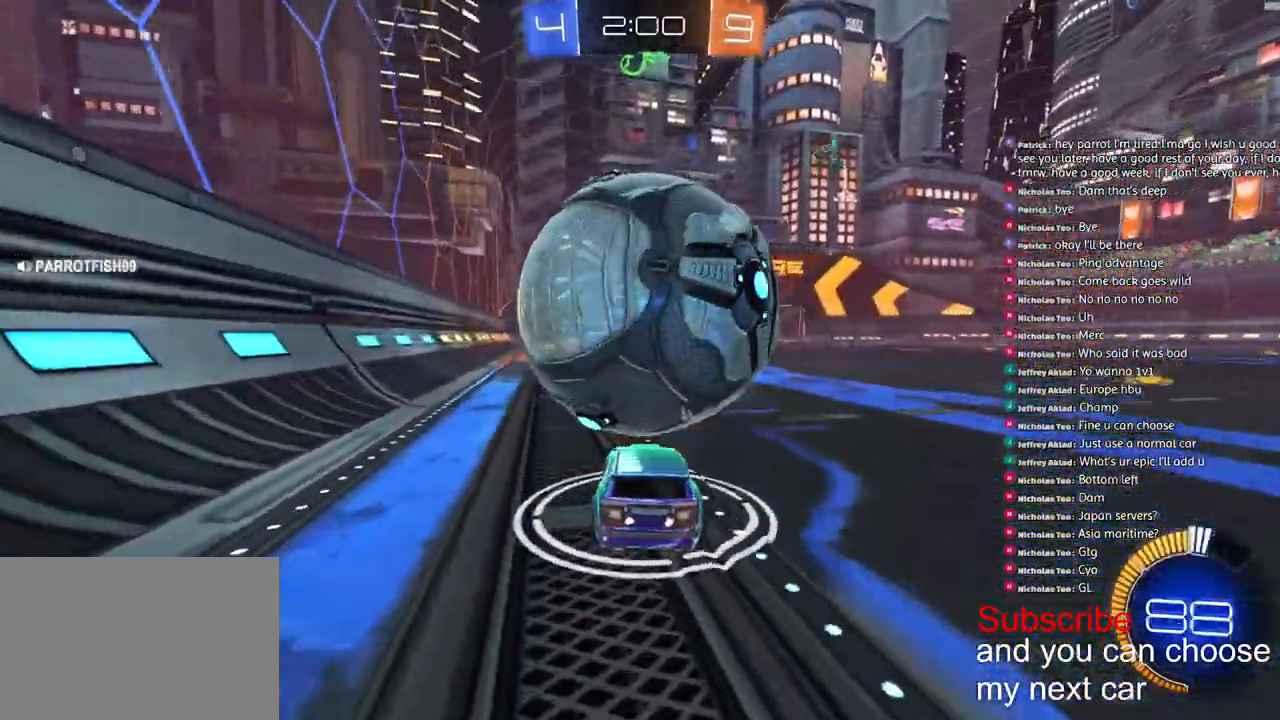
{"dt_ms": 500, "buttons": ["TRIANGLE", "R2"], "left_stick": "right", "right_stick": "up-right", "events": [[150, "right_stick", "up-right"], [167, "R2", "up"], [317, "left_stick", "right"], [383, "R2", "down"], [433, "TRIANGLE", "down"]]}
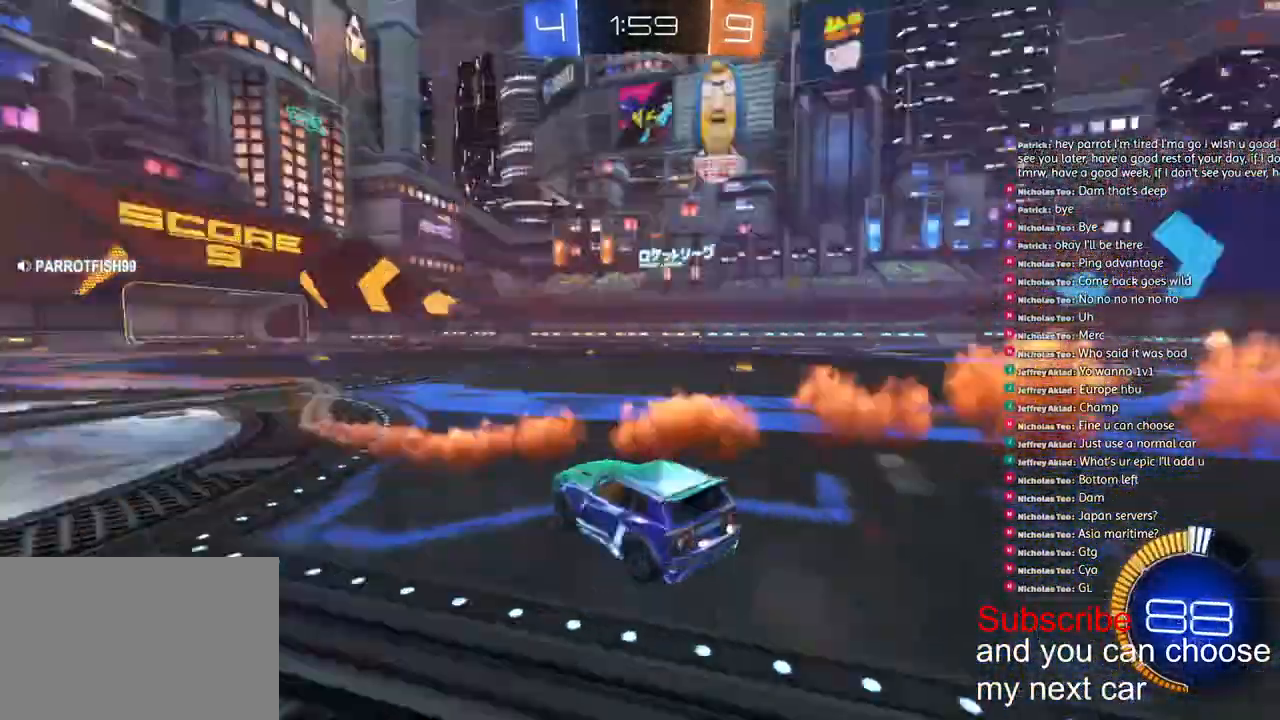
{"dt_ms": 500, "buttons": ["R1", "R2"], "left_stick": "right", "right_stick": "center", "events": [[50, "TRIANGLE", "up"], [450, "R1", "down"], [500, "right_stick", "center"]]}